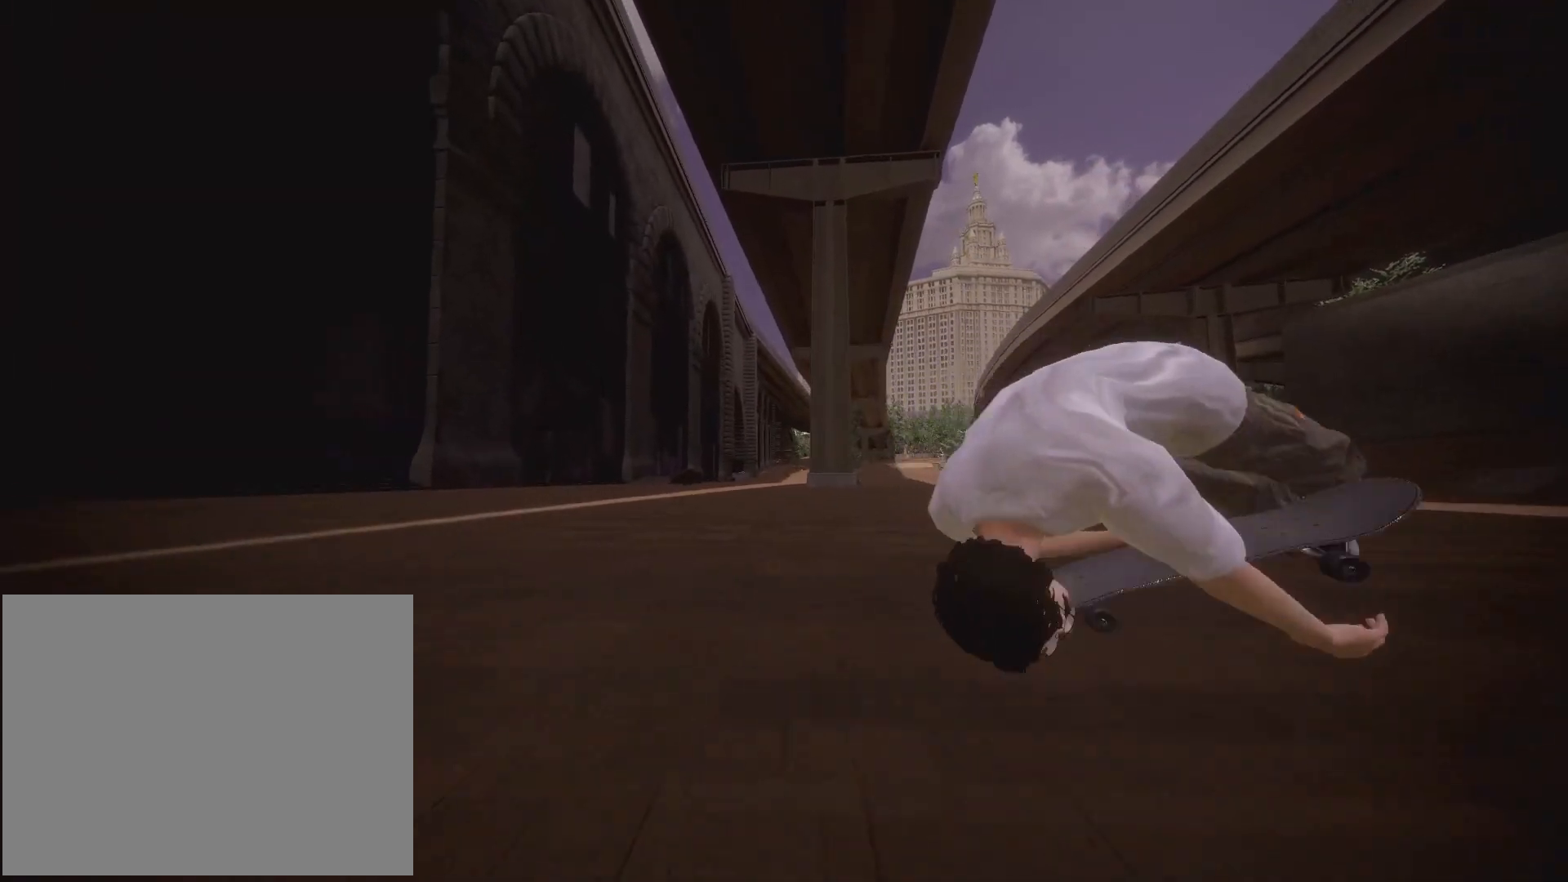
Gameplay with a controller (Xbox layout); each line is a JSON object with the inputs held at the frame after it (dt_ms = milliseconds from this image to that frame). "events" lists button and stick changes between this image and that frame as [ms after this image, input, new state], when the widget could be followed in between. Not read: L3 R3.
{"dt_ms": 500, "buttons": ["DPAD_UP"], "left_stick": "center", "right_stick": "center", "events": [[200, "DPAD_UP", "down"]]}
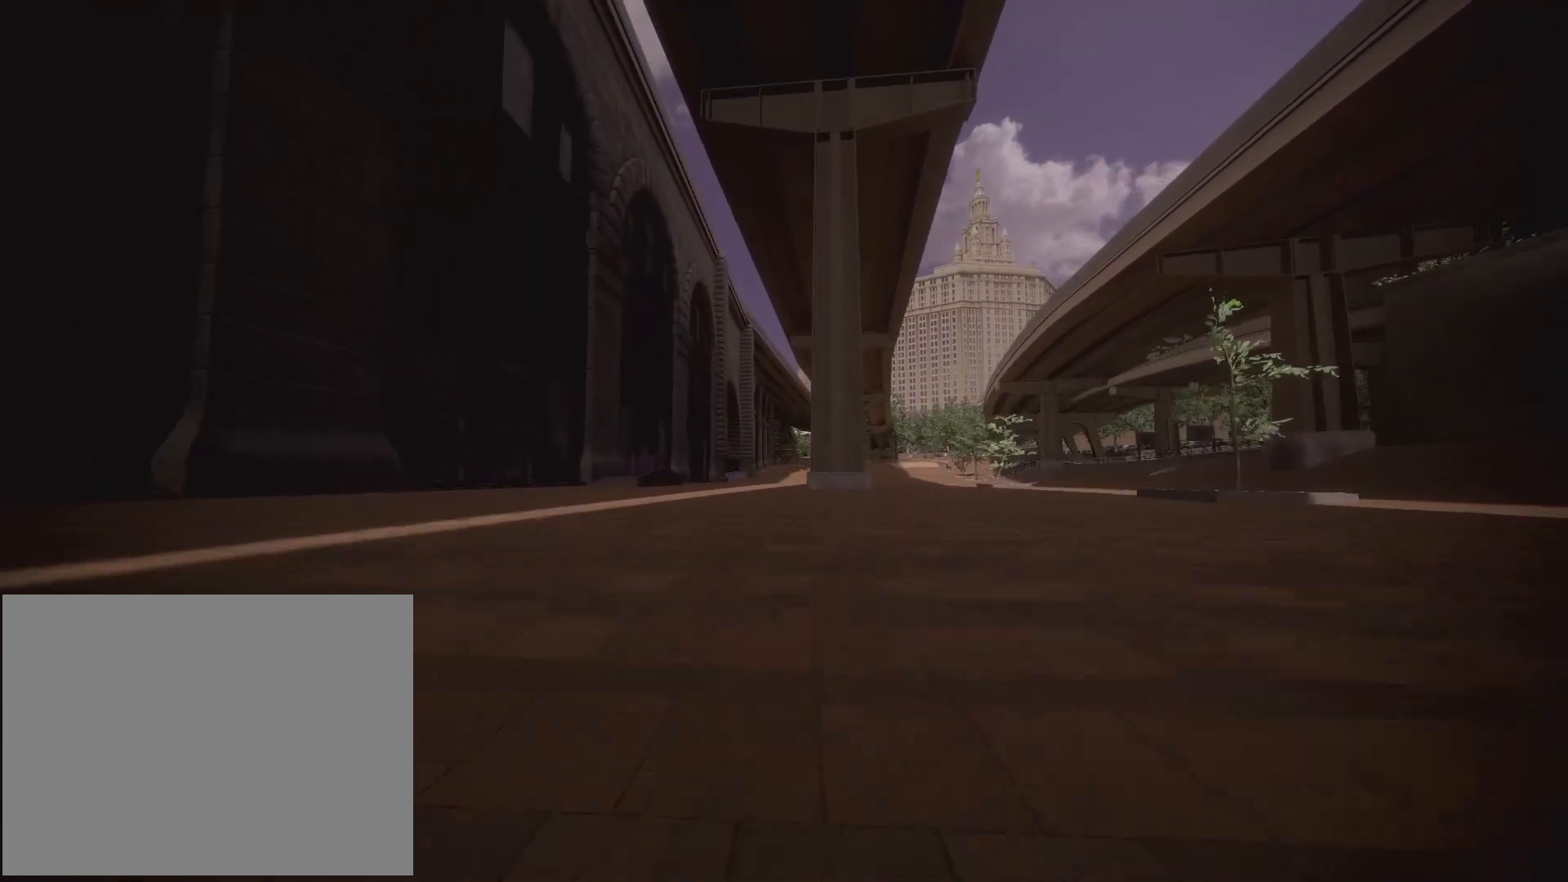
{"dt_ms": 500, "buttons": [], "left_stick": "center", "right_stick": "center", "events": [[250, "DPAD_UP", "up"]]}
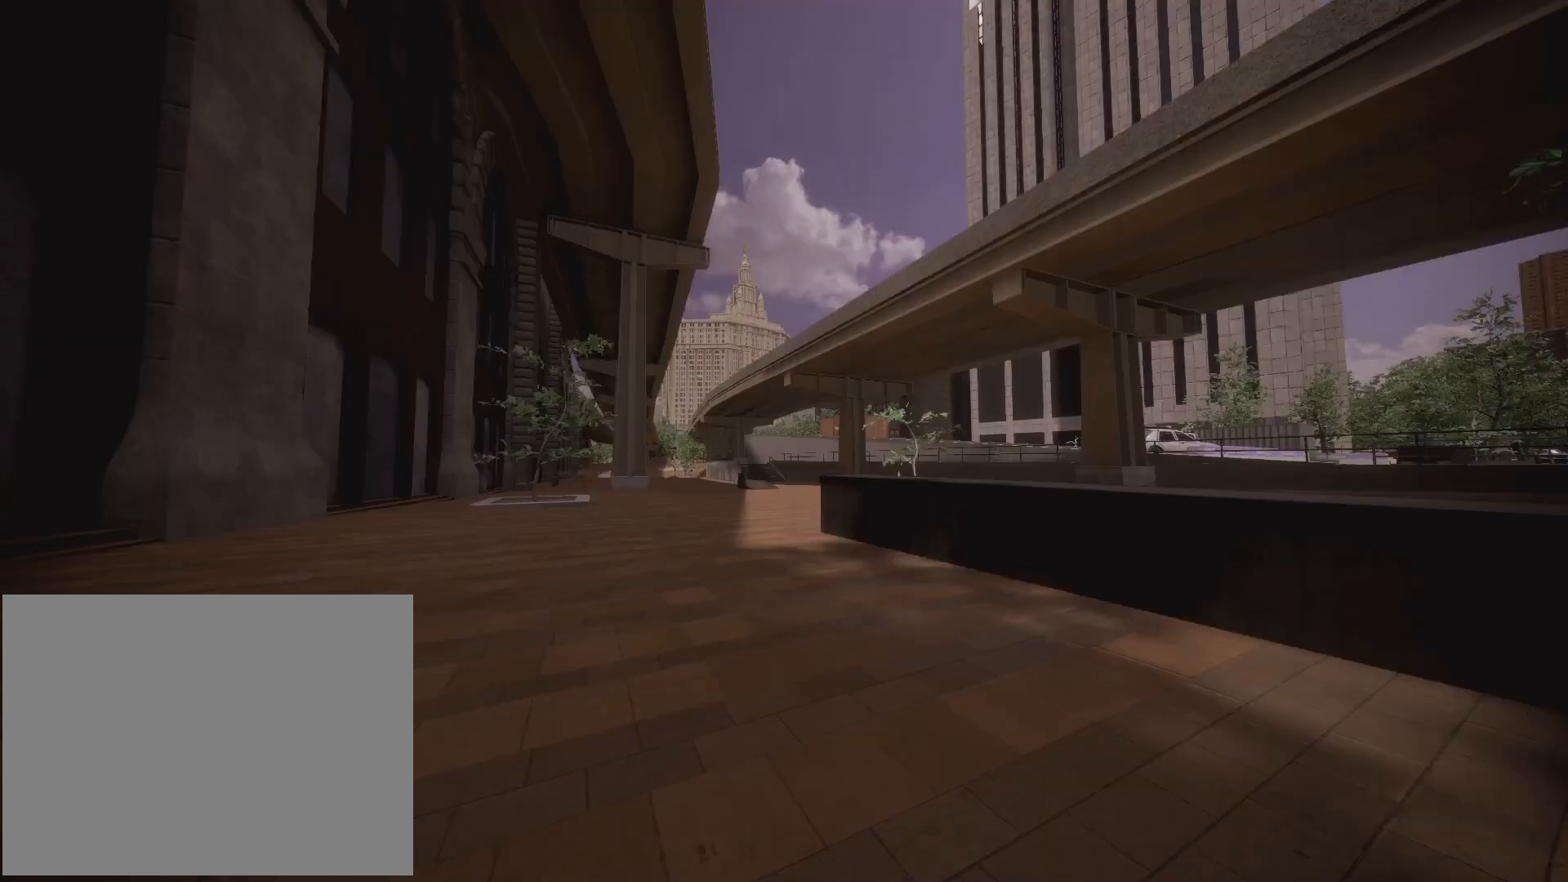
{"dt_ms": 500, "buttons": [], "left_stick": "center", "right_stick": "center", "events": []}
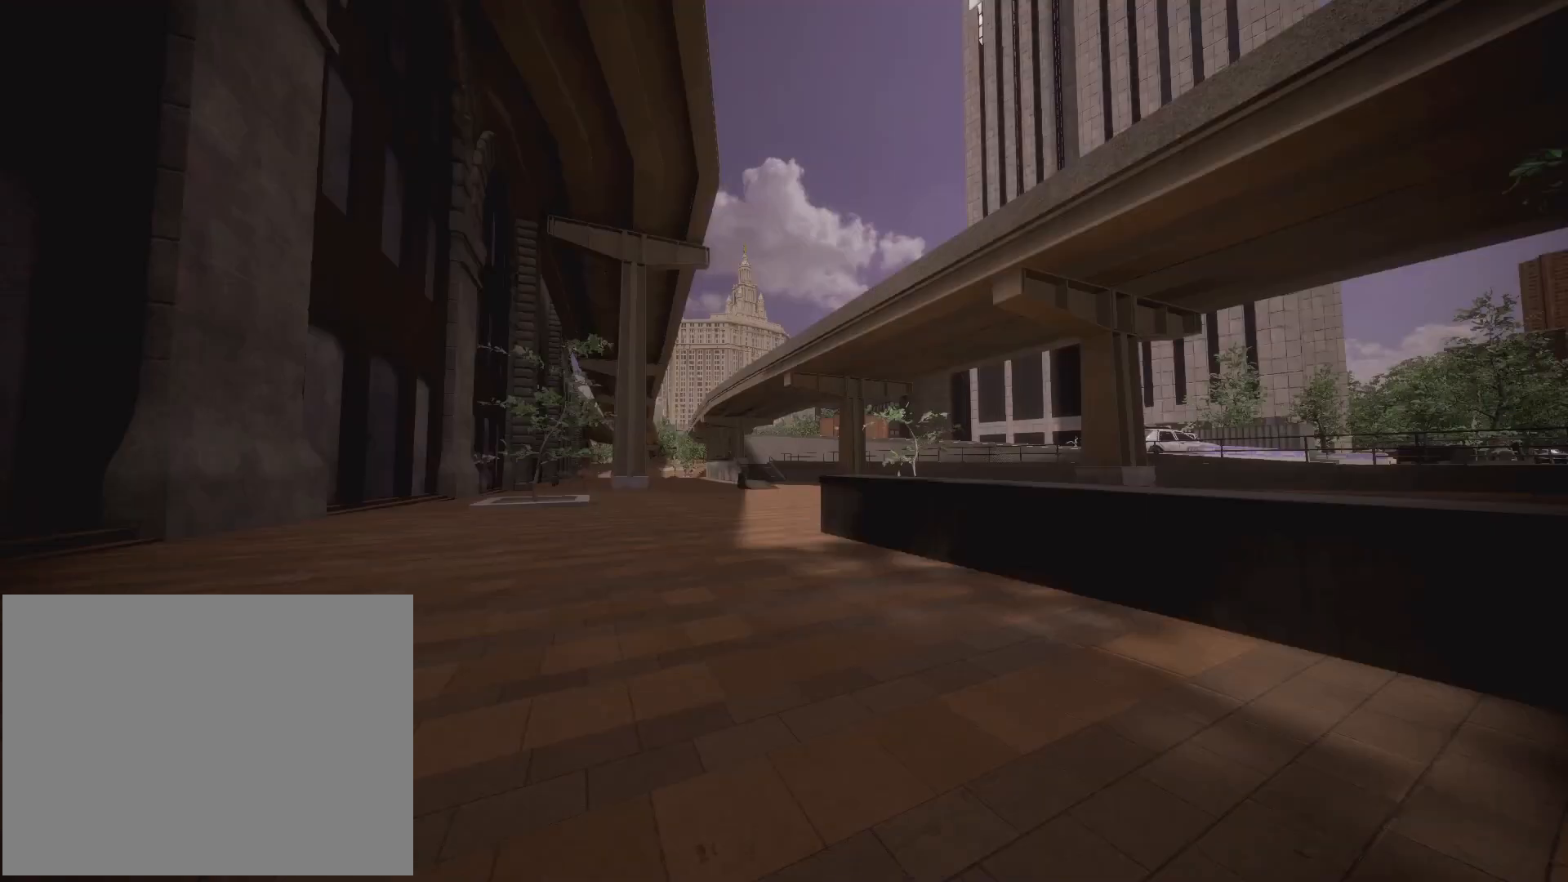
{"dt_ms": 500, "buttons": ["A", "DPAD_UP"], "left_stick": "center", "right_stick": "center", "events": [[183, "A", "down"], [183, "DPAD_UP", "down"]]}
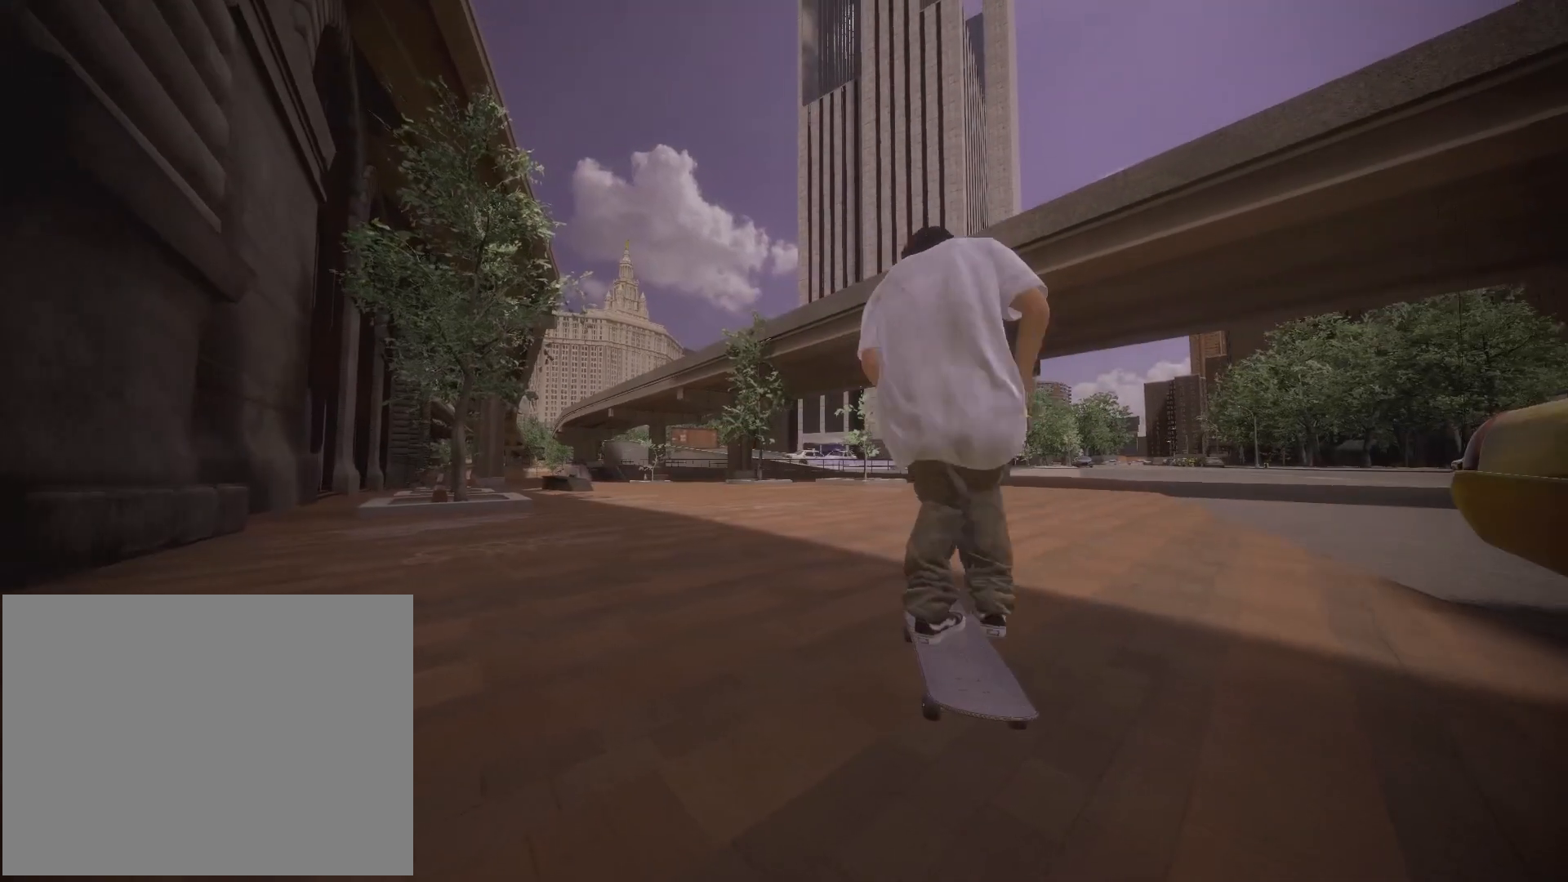
{"dt_ms": 500, "buttons": ["A", "L2"], "left_stick": "center", "right_stick": "center", "events": [[33, "DPAD_UP", "up"], [400, "L2", "down"]]}
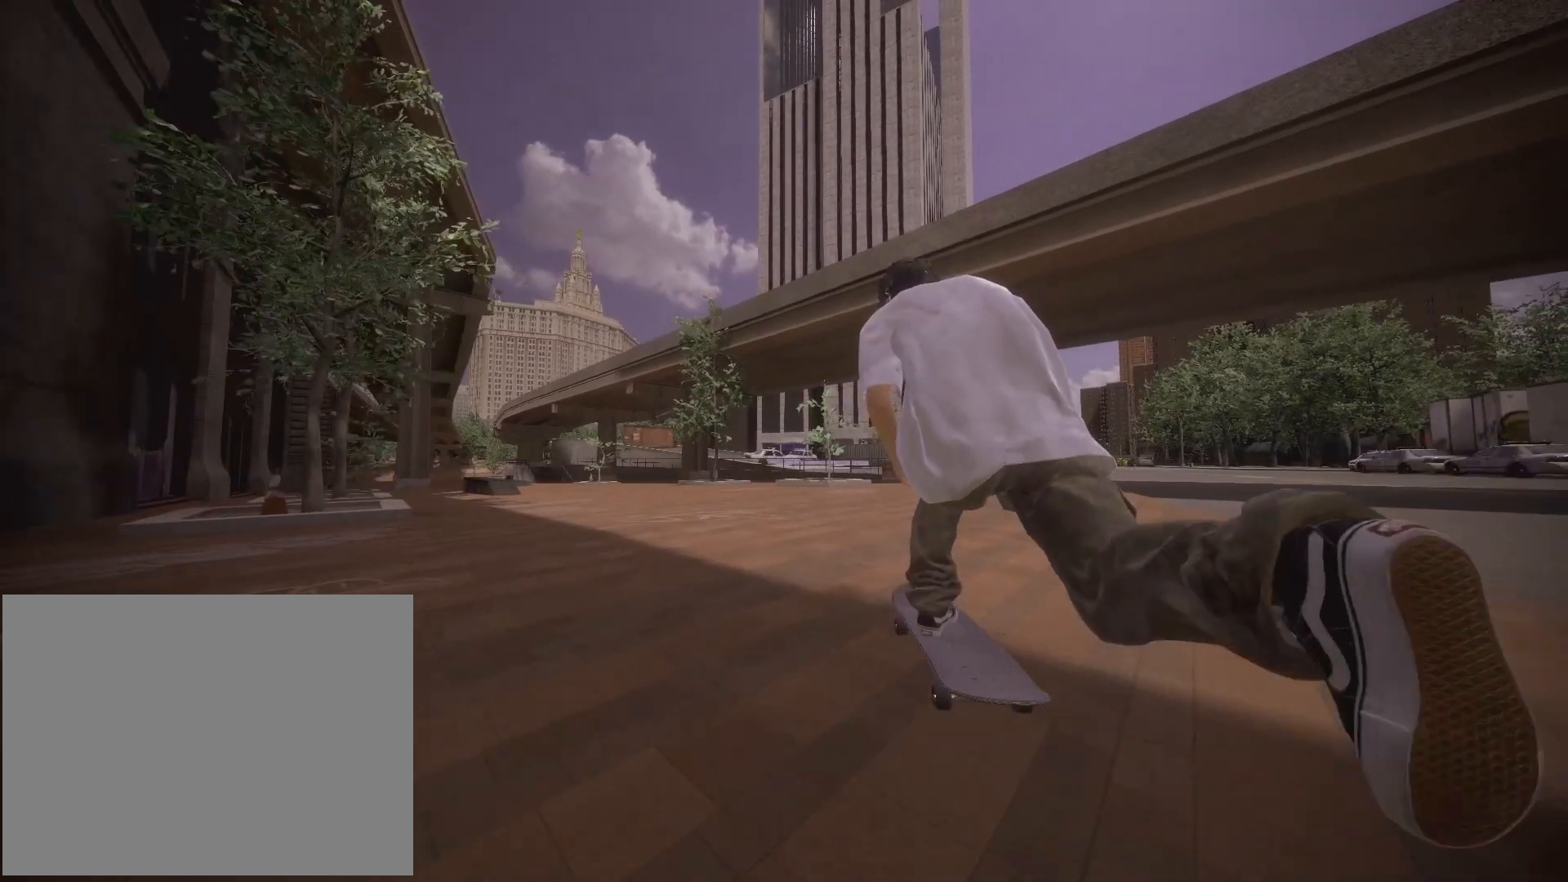
{"dt_ms": 500, "buttons": ["A"], "left_stick": "center", "right_stick": "center", "events": [[250, "L2", "up"]]}
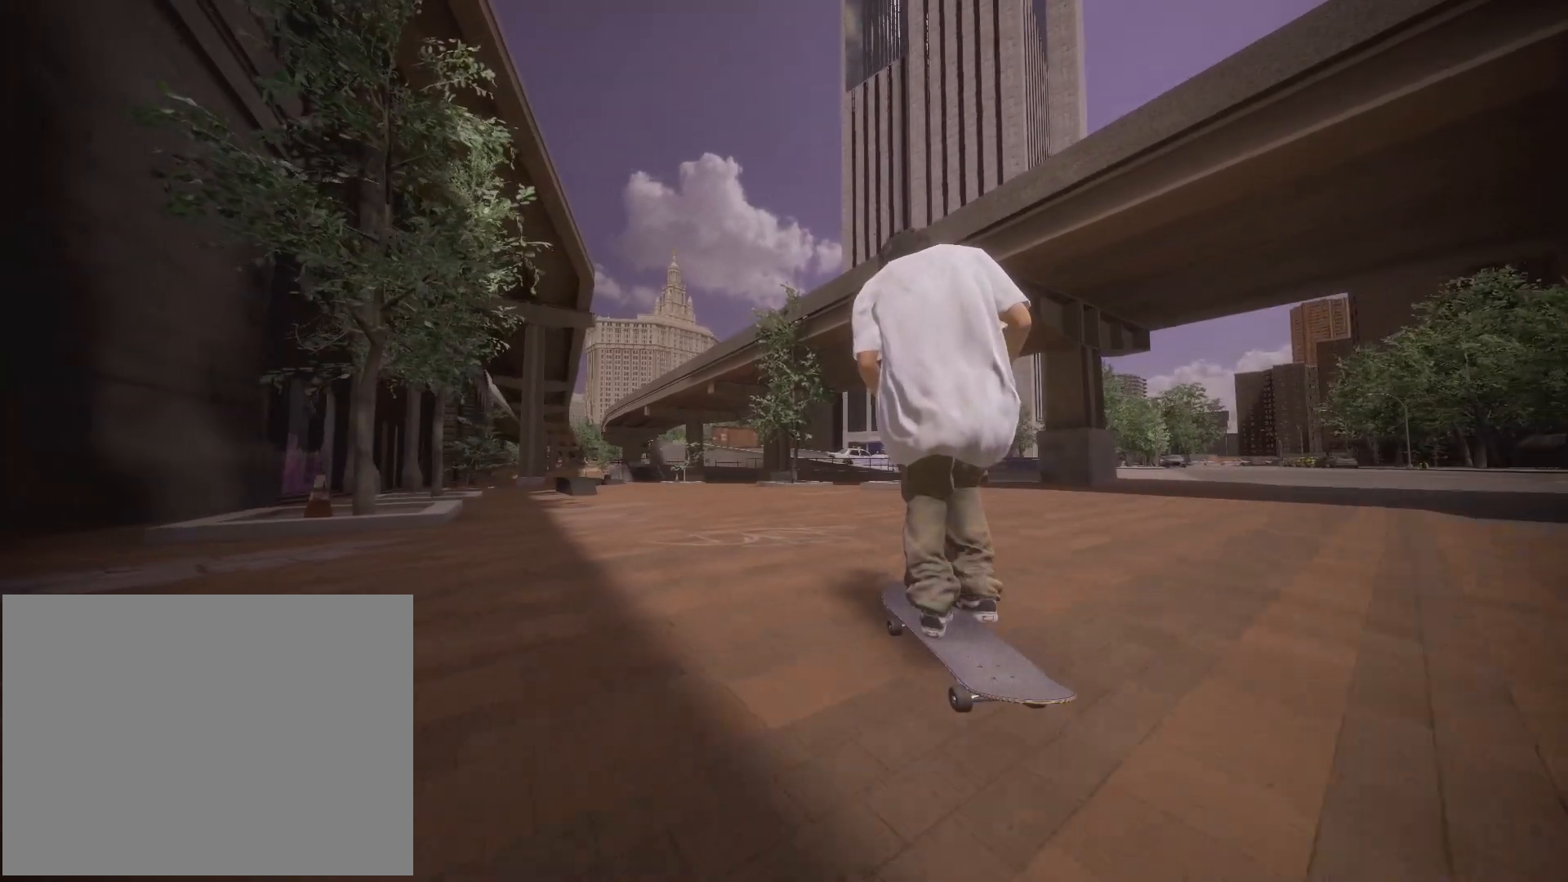
{"dt_ms": 500, "buttons": ["L2"], "left_stick": "center", "right_stick": "center", "events": [[300, "L2", "down"], [433, "A", "up"]]}
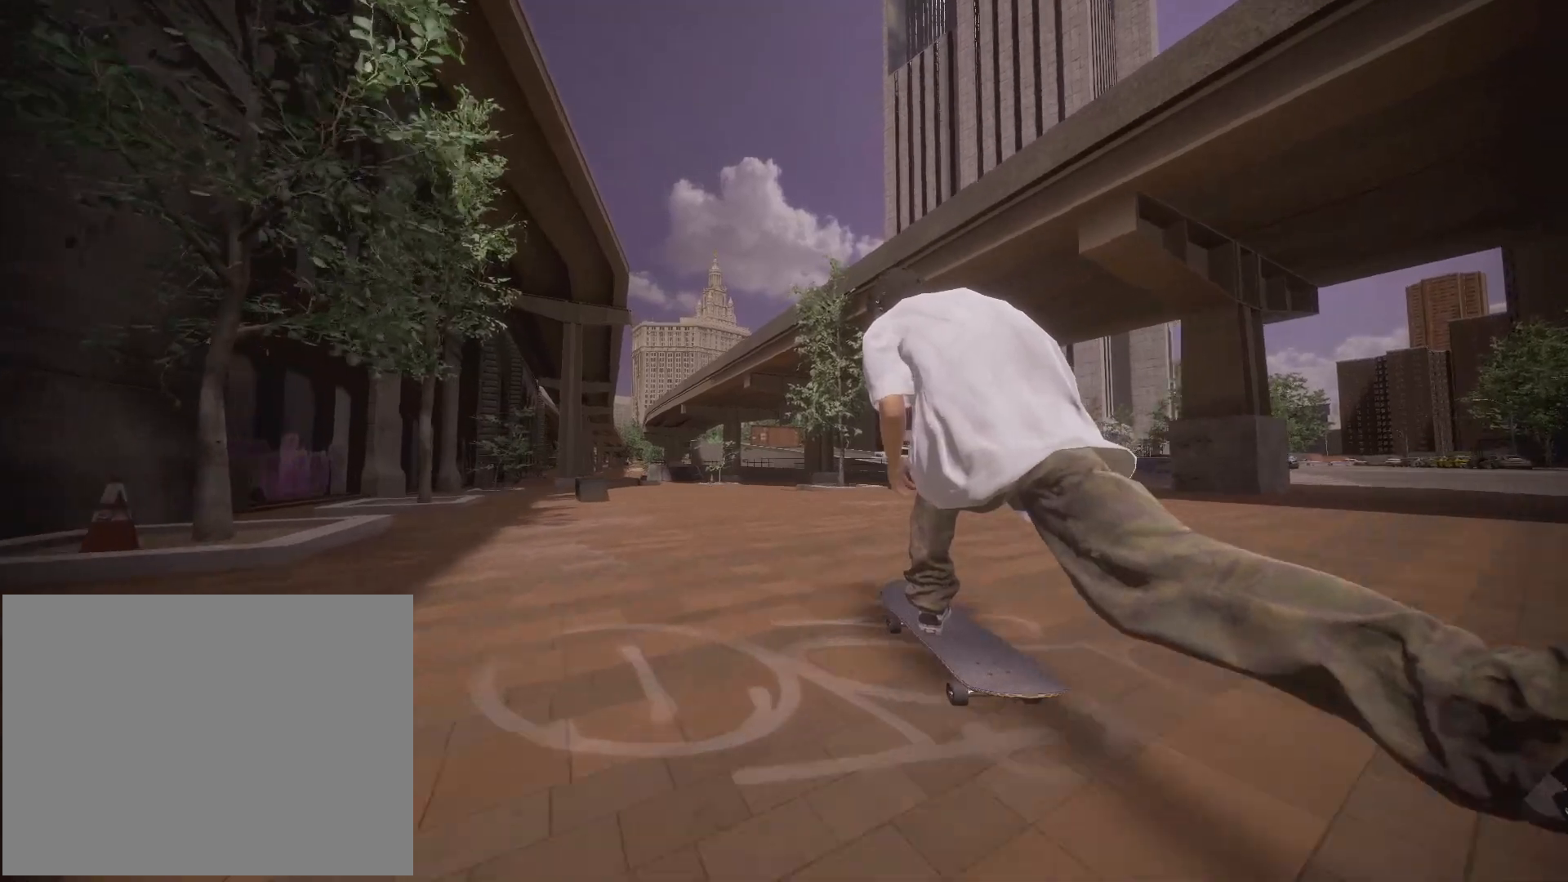
{"dt_ms": 500, "buttons": [], "left_stick": "left", "right_stick": "down", "events": [[17, "L2", "up"], [250, "left_stick", "down"], [250, "right_stick", "down"], [500, "left_stick", "left"]]}
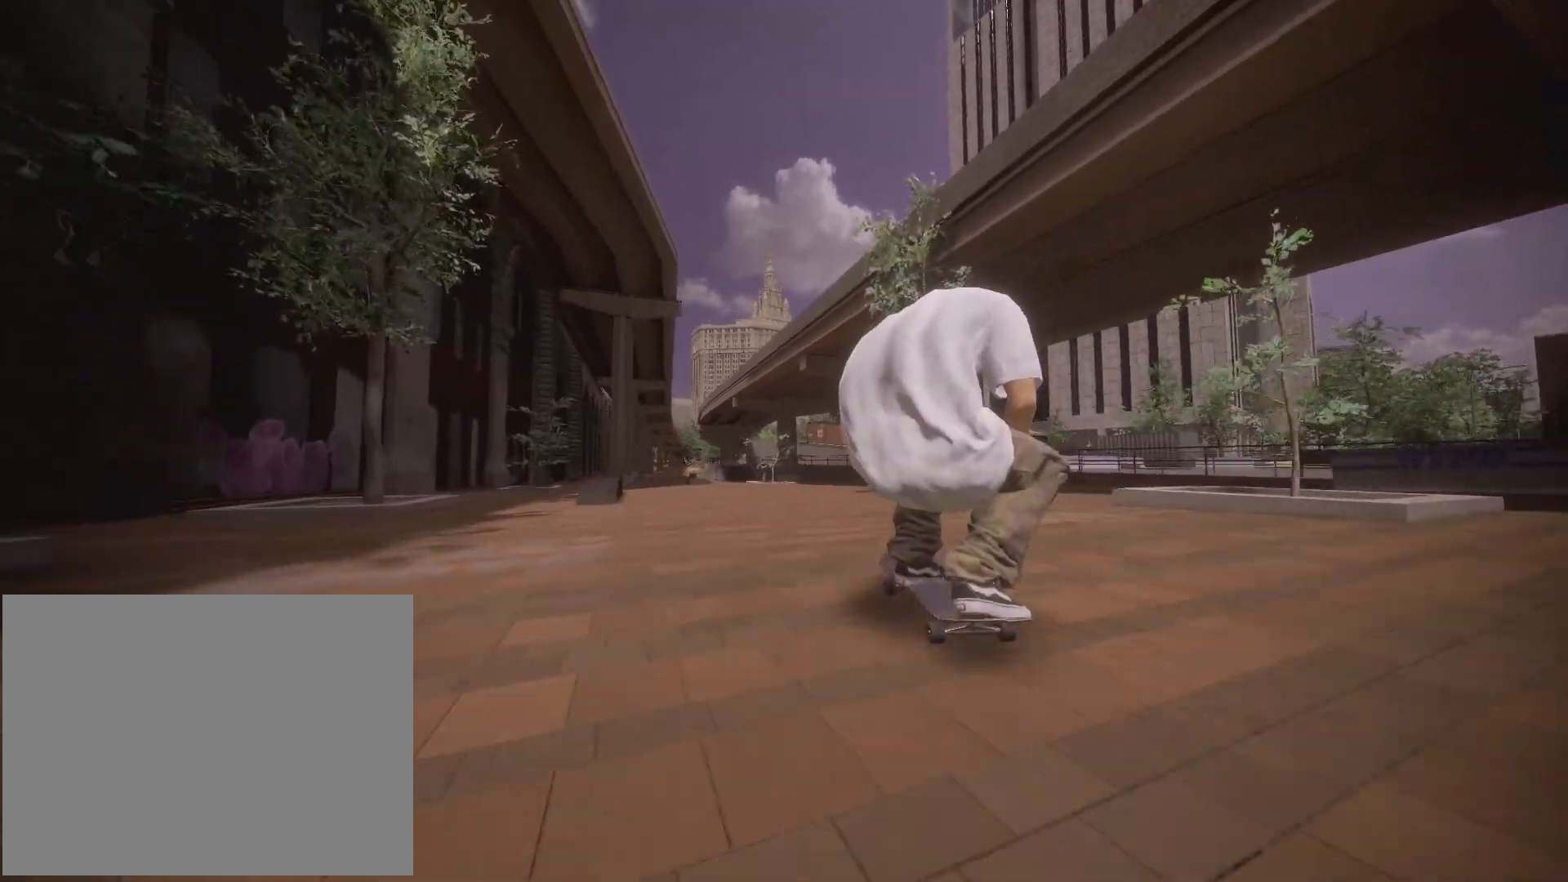
{"dt_ms": 500, "buttons": [], "left_stick": "center", "right_stick": "center", "events": [[33, "right_stick", "left"], [100, "left_stick", "center"], [117, "right_stick", "center"]]}
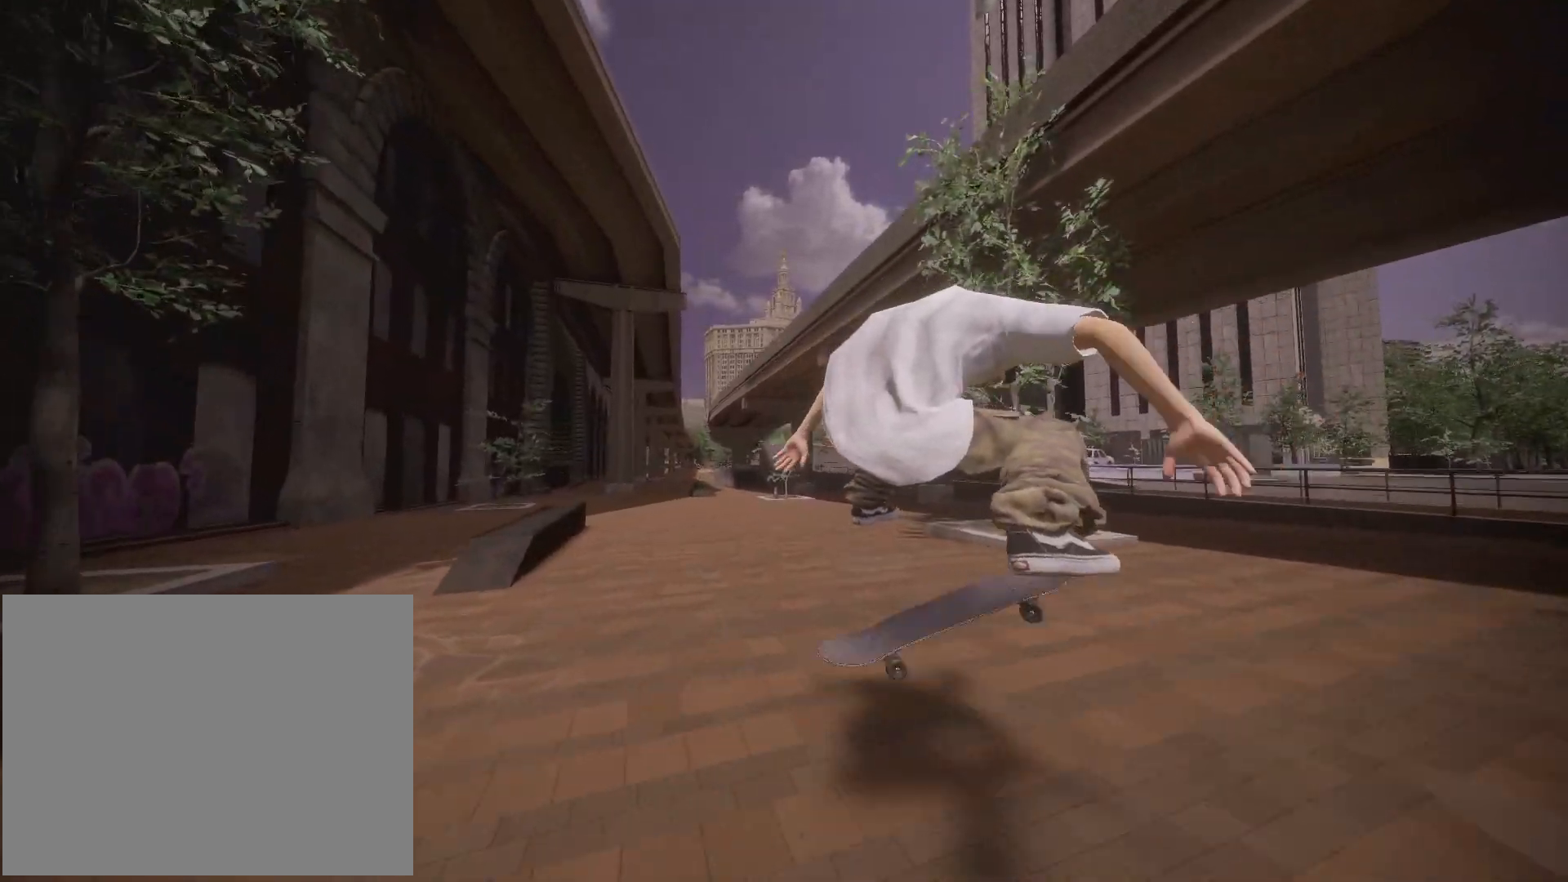
{"dt_ms": 500, "buttons": [], "left_stick": "center", "right_stick": "center", "events": []}
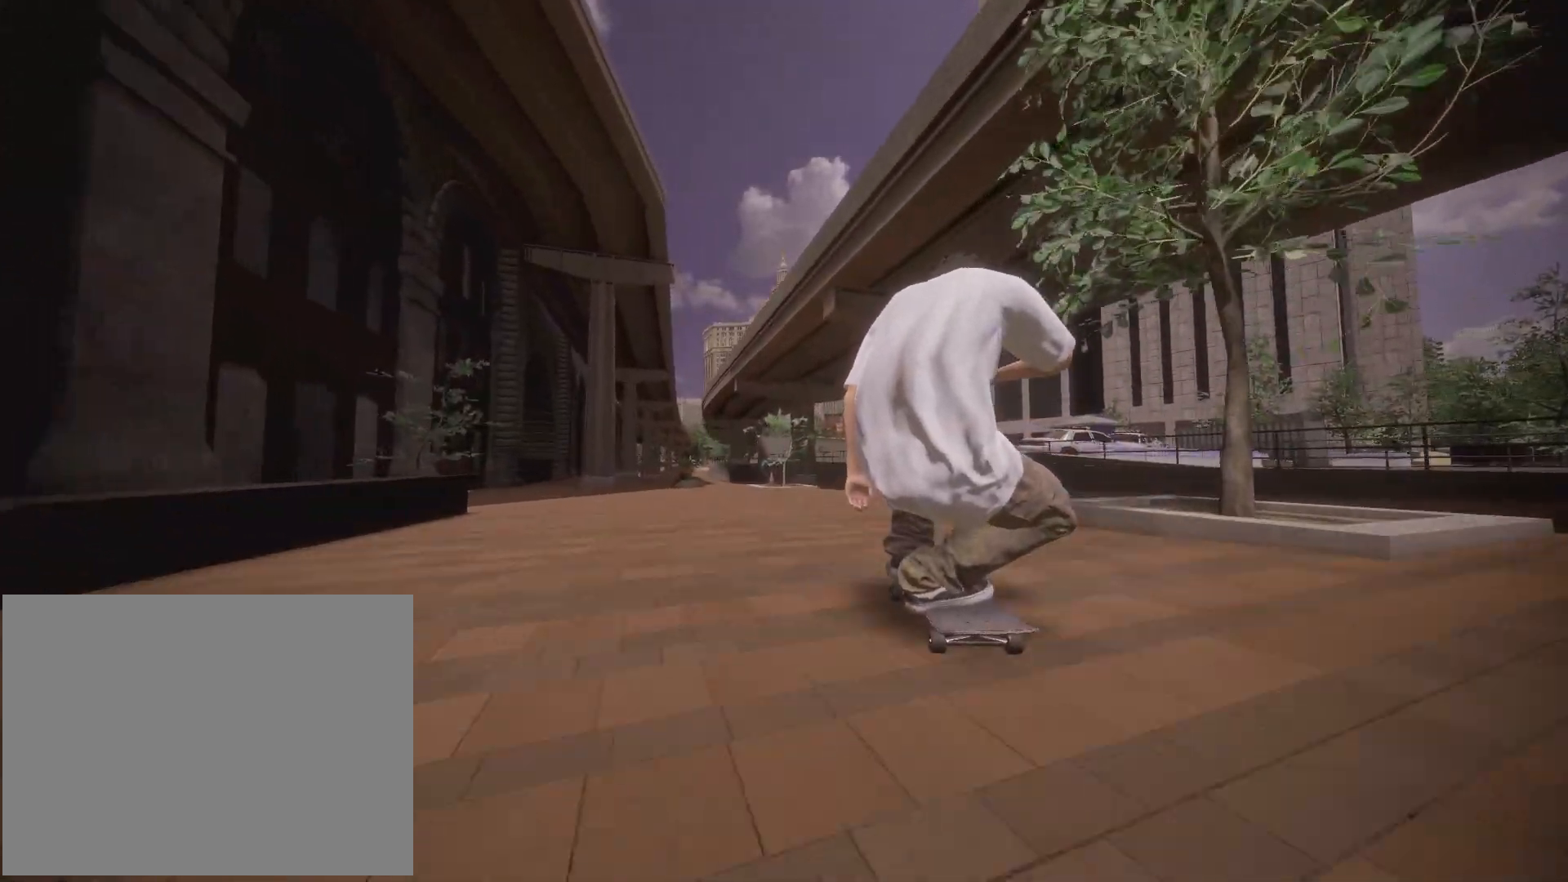
{"dt_ms": 500, "buttons": [], "left_stick": "center", "right_stick": "center", "events": [[33, "L2", "down"], [367, "L2", "up"]]}
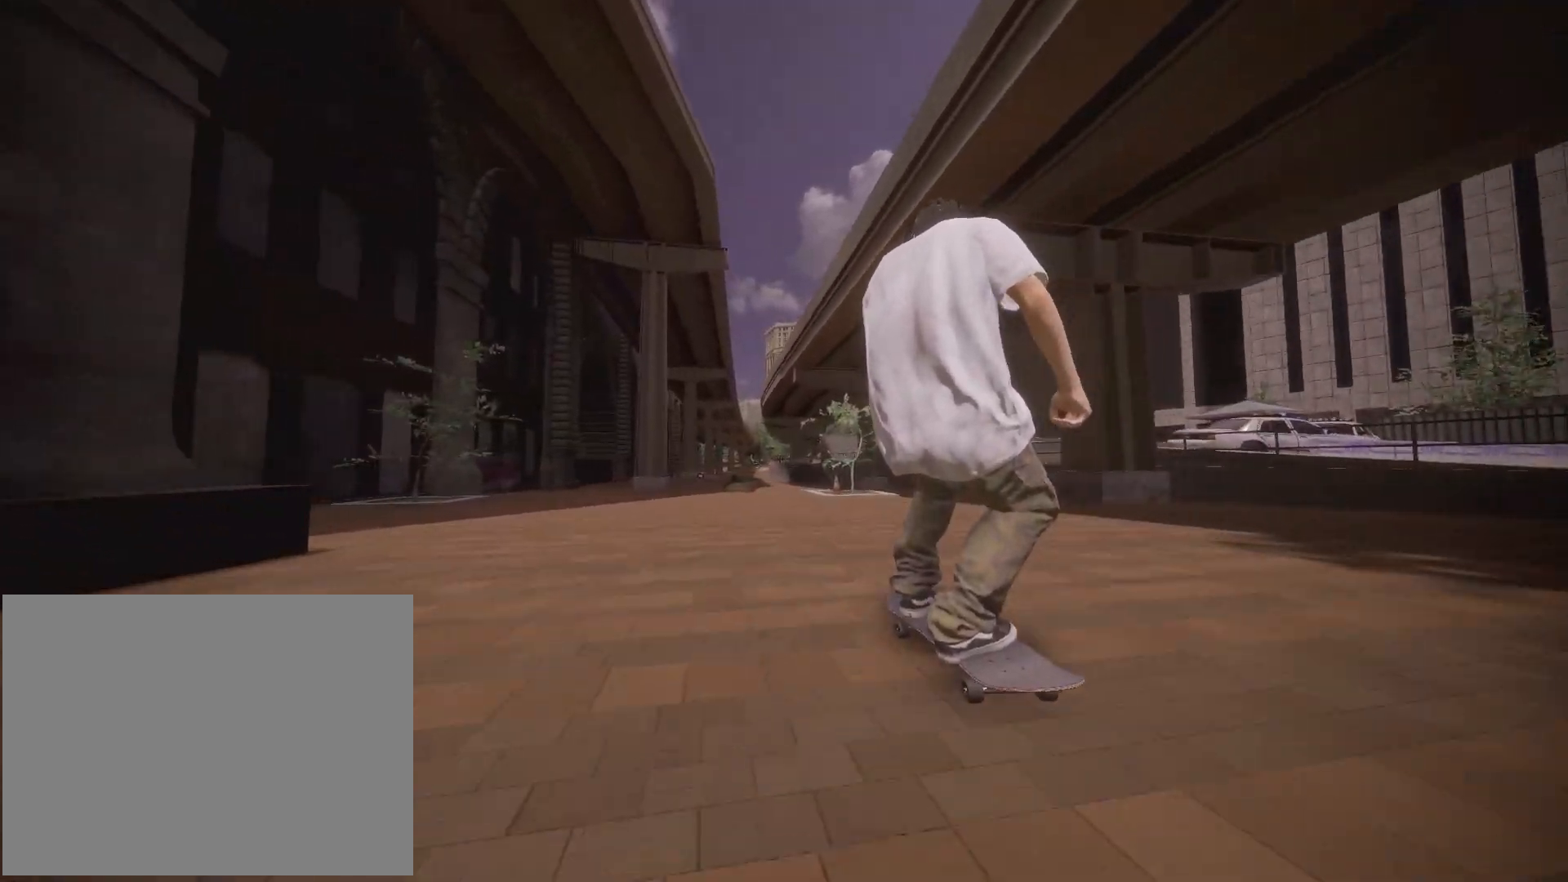
{"dt_ms": 500, "buttons": [], "left_stick": "center", "right_stick": "center", "events": [[317, "A", "down"], [500, "A", "up"]]}
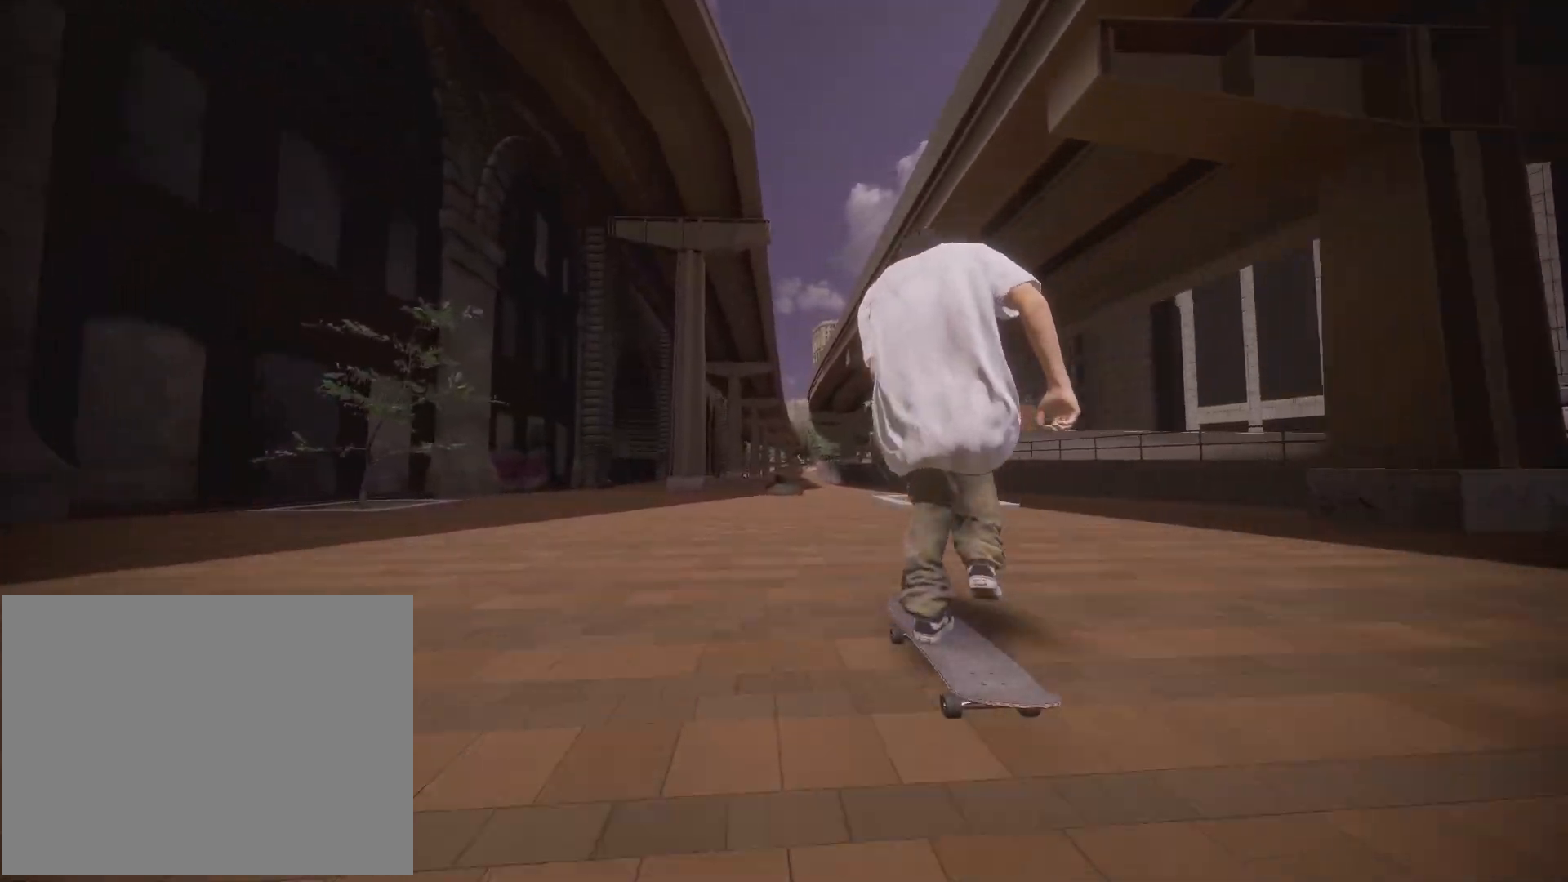
{"dt_ms": 500, "buttons": [], "left_stick": "center", "right_stick": "center", "events": []}
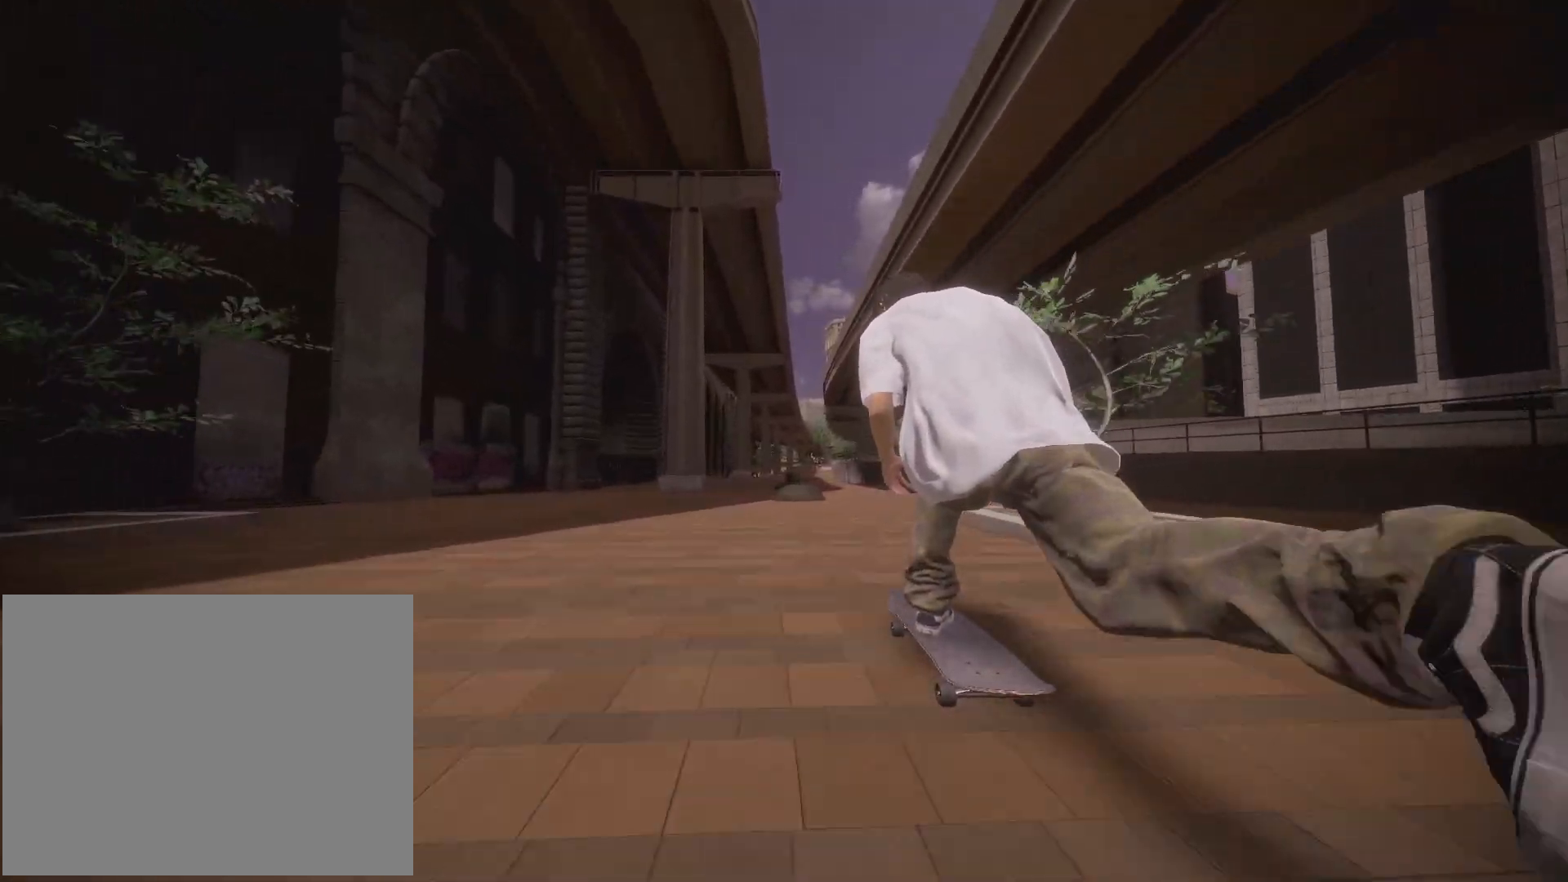
{"dt_ms": 500, "buttons": [], "left_stick": "center", "right_stick": "center", "events": []}
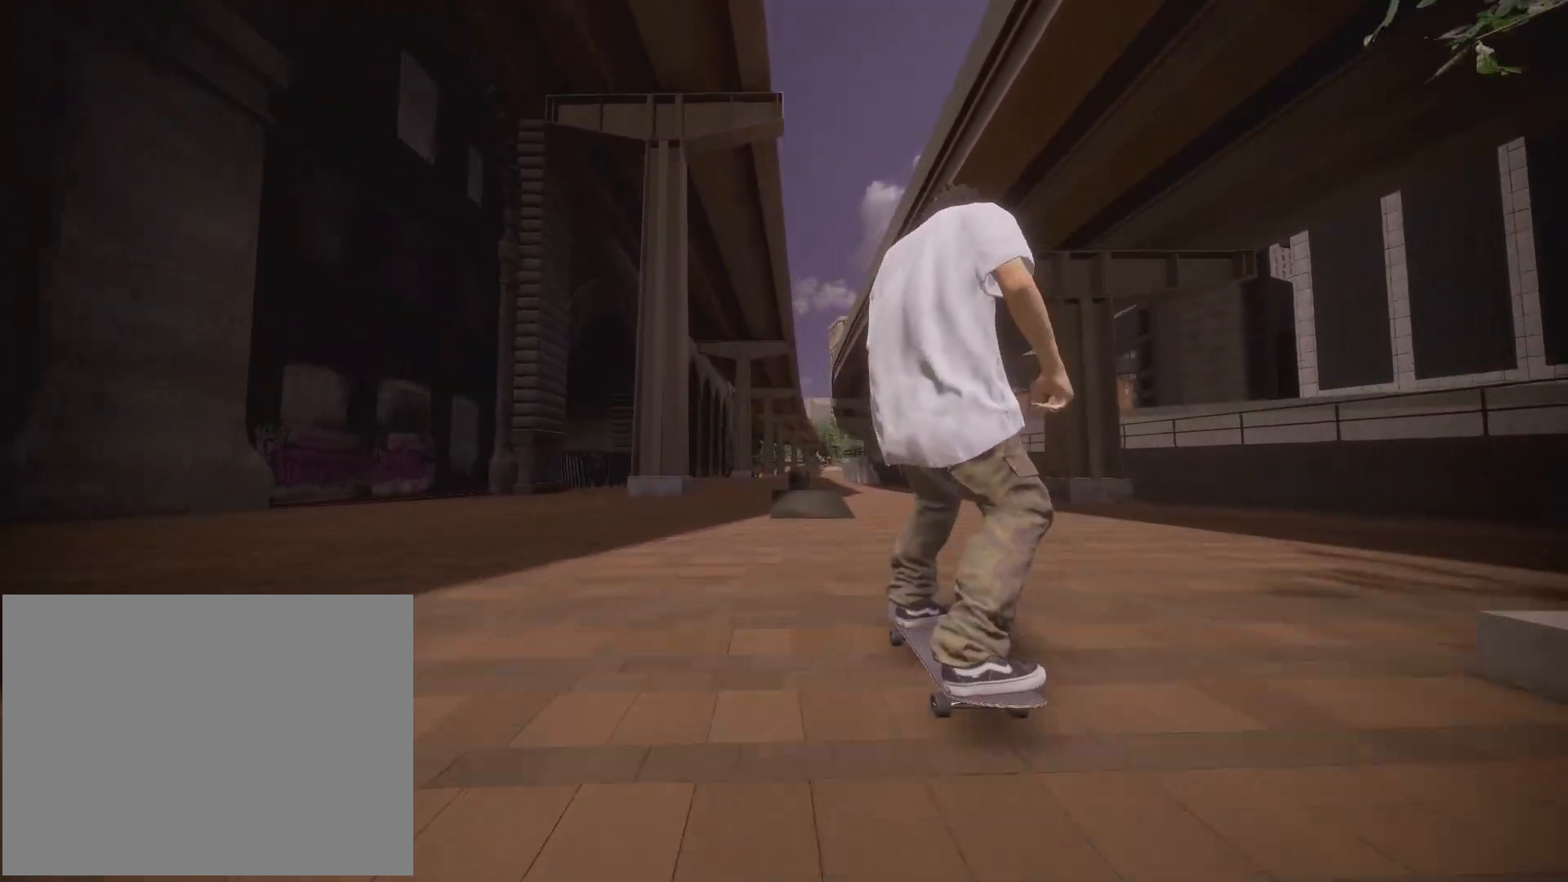
{"dt_ms": 500, "buttons": [], "left_stick": "down", "right_stick": "down"}
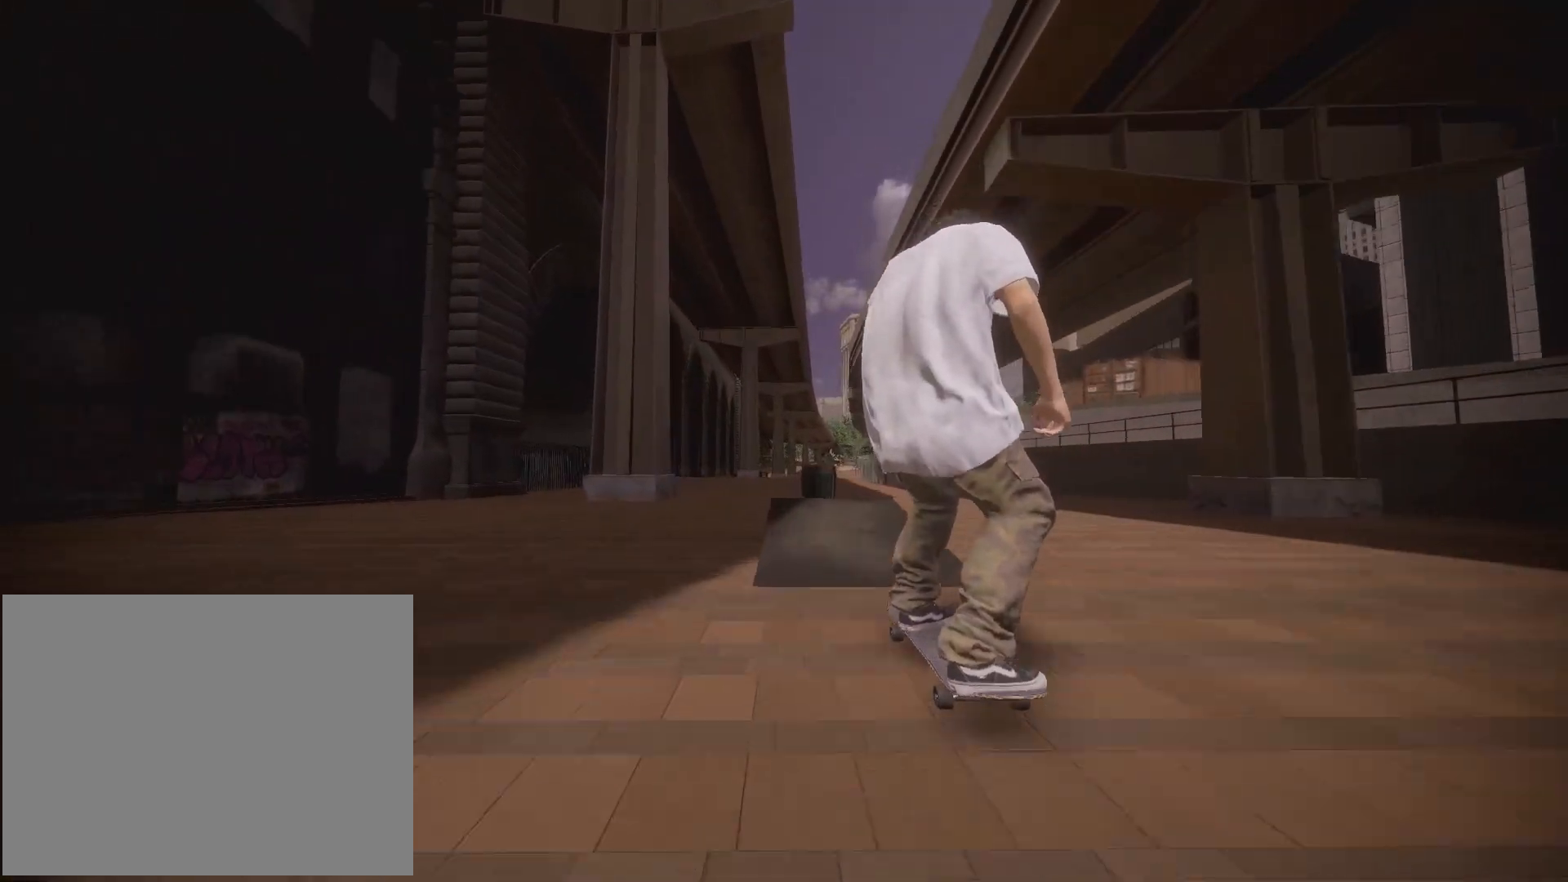
{"dt_ms": 500, "buttons": ["R2"], "left_stick": "center", "right_stick": "center"}
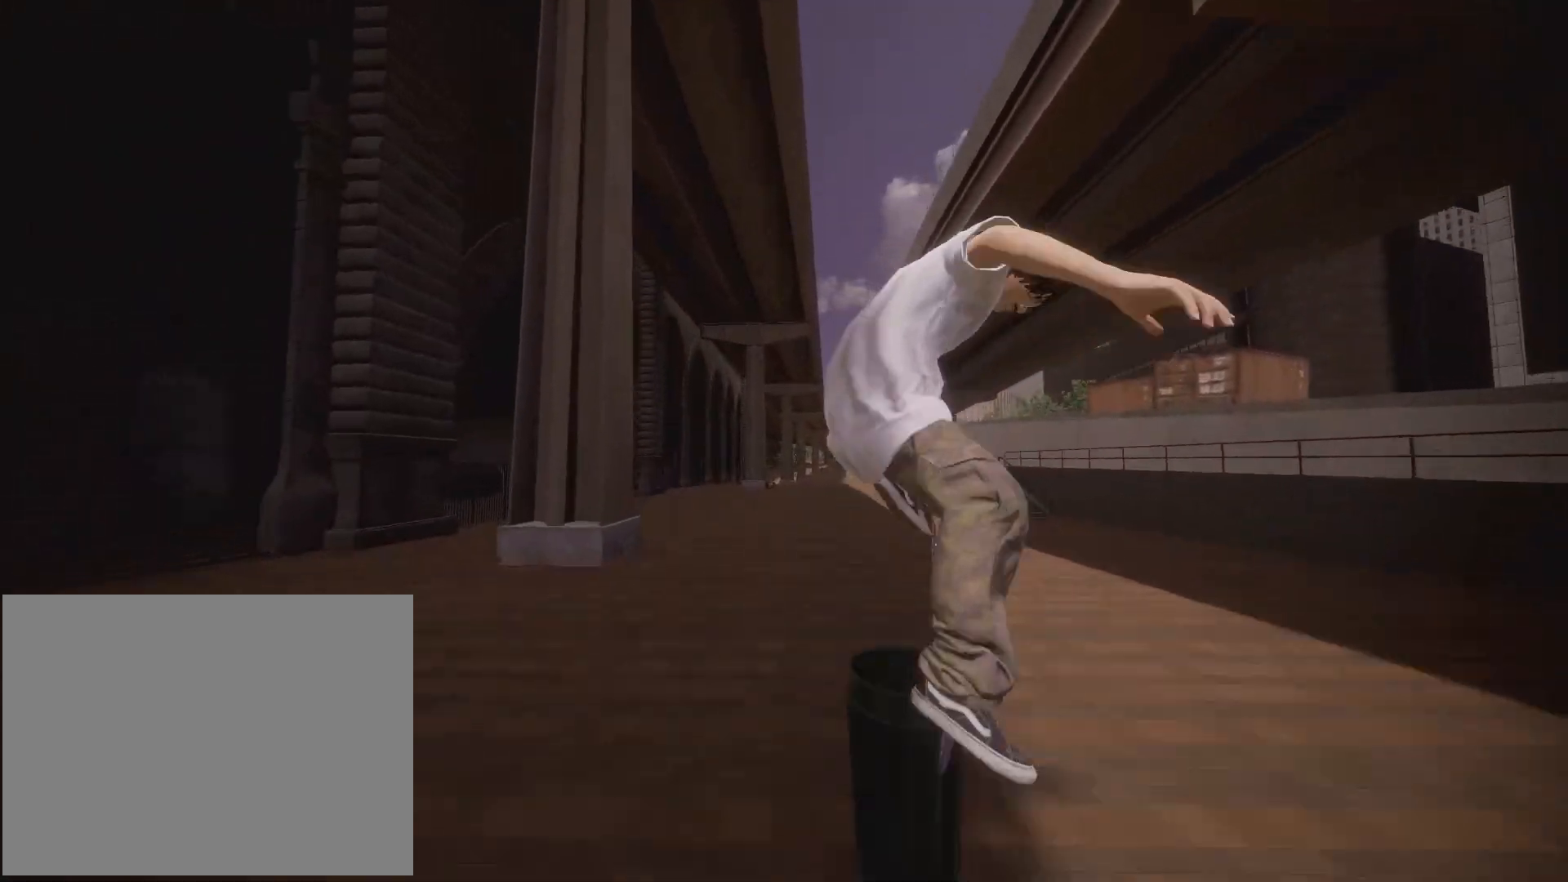
{"dt_ms": 500, "buttons": ["R2"], "left_stick": "center", "right_stick": "center", "events": []}
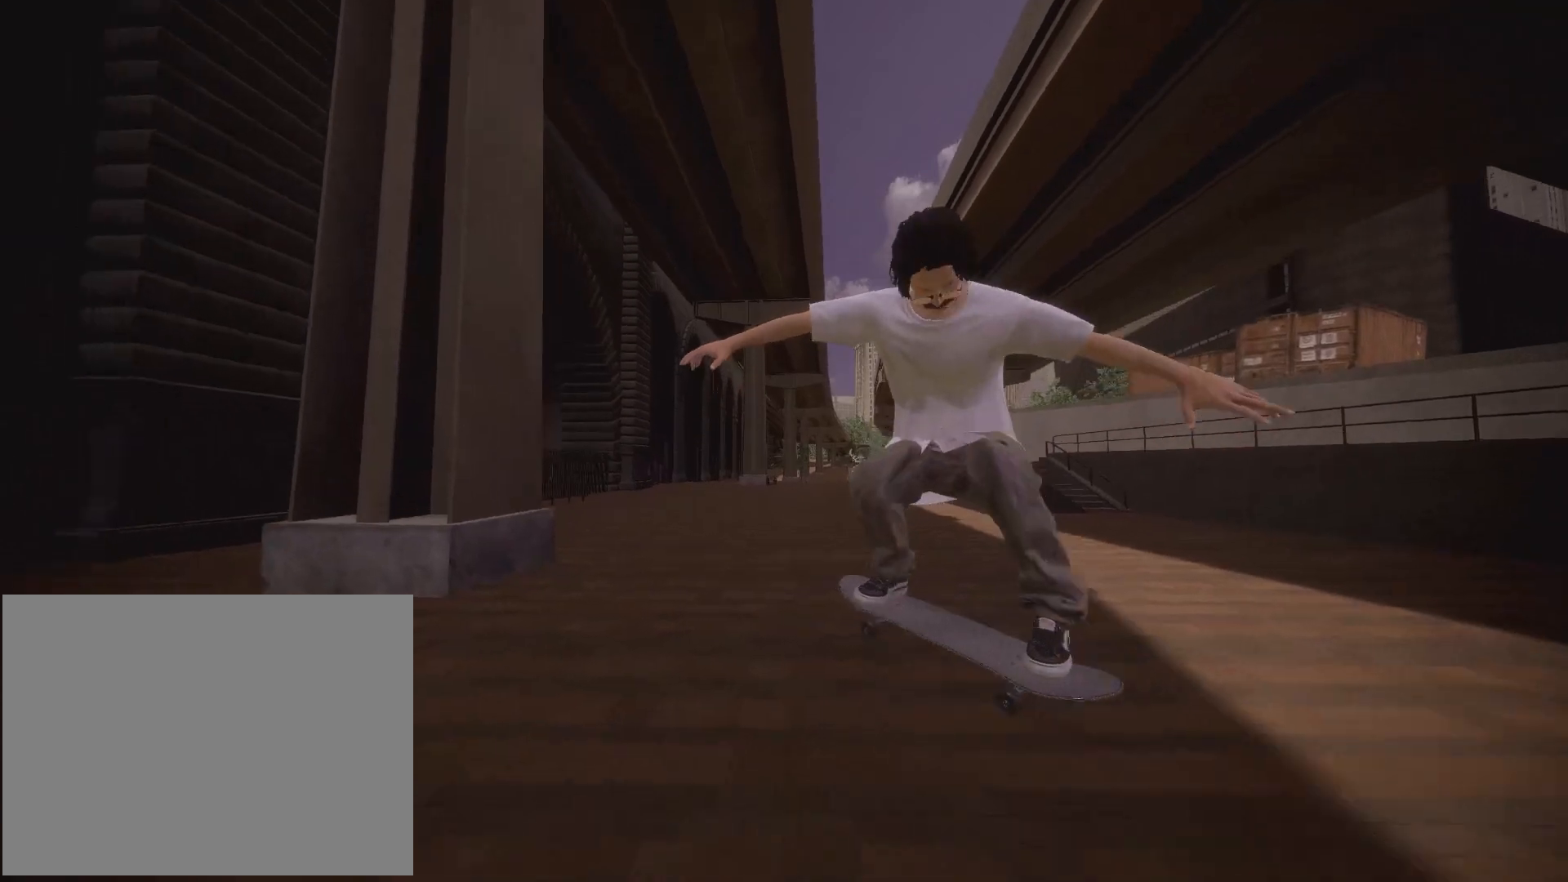
{"dt_ms": 500, "buttons": [], "left_stick": "center", "right_stick": "center"}
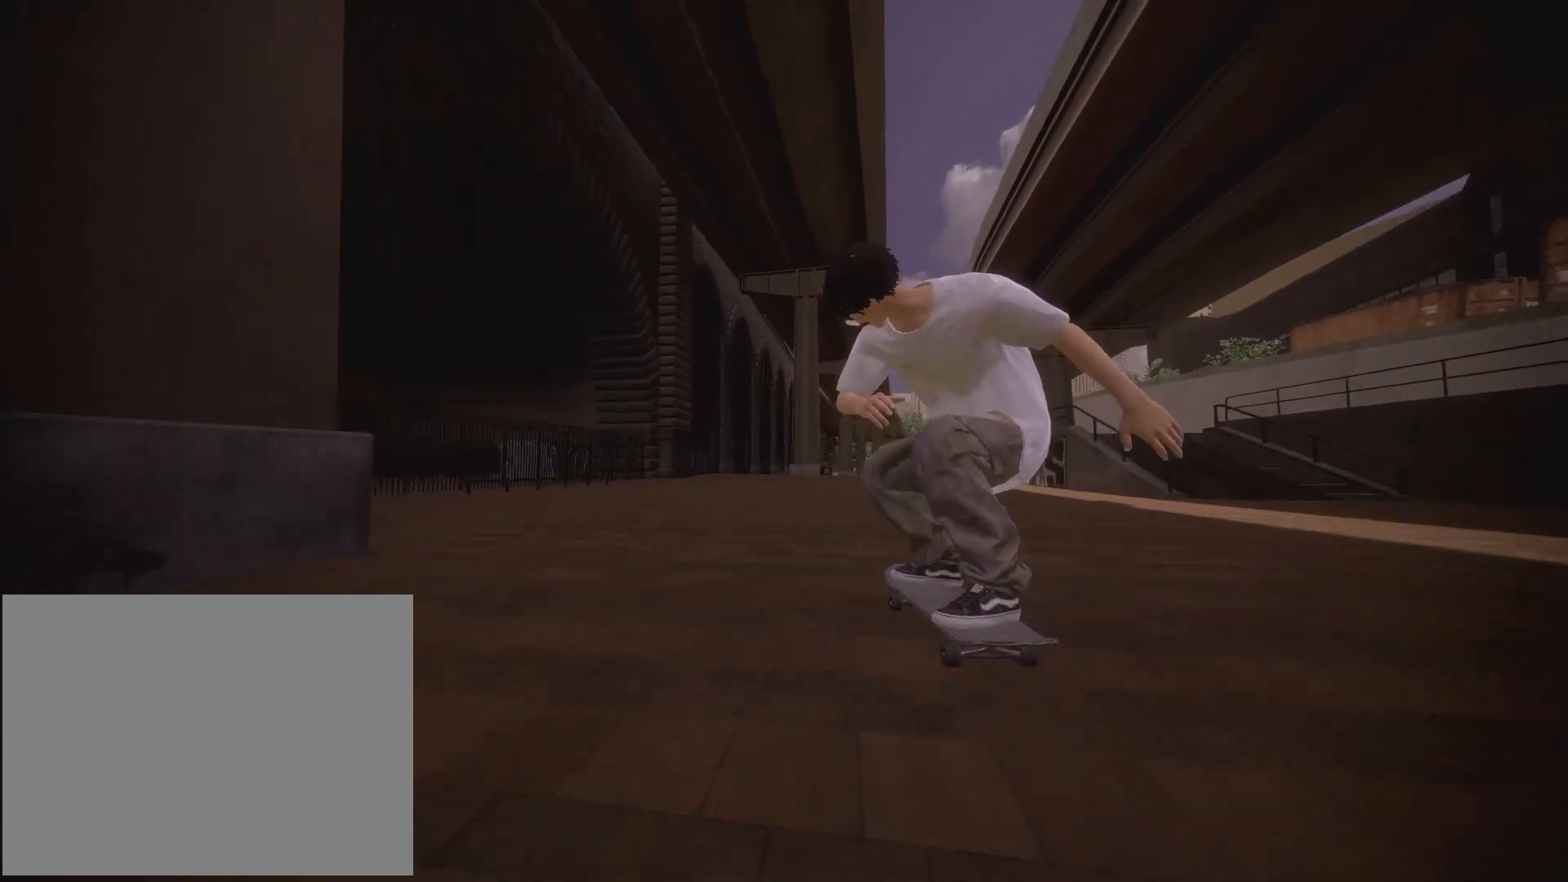
{"dt_ms": 500, "buttons": [], "left_stick": "center", "right_stick": "center"}
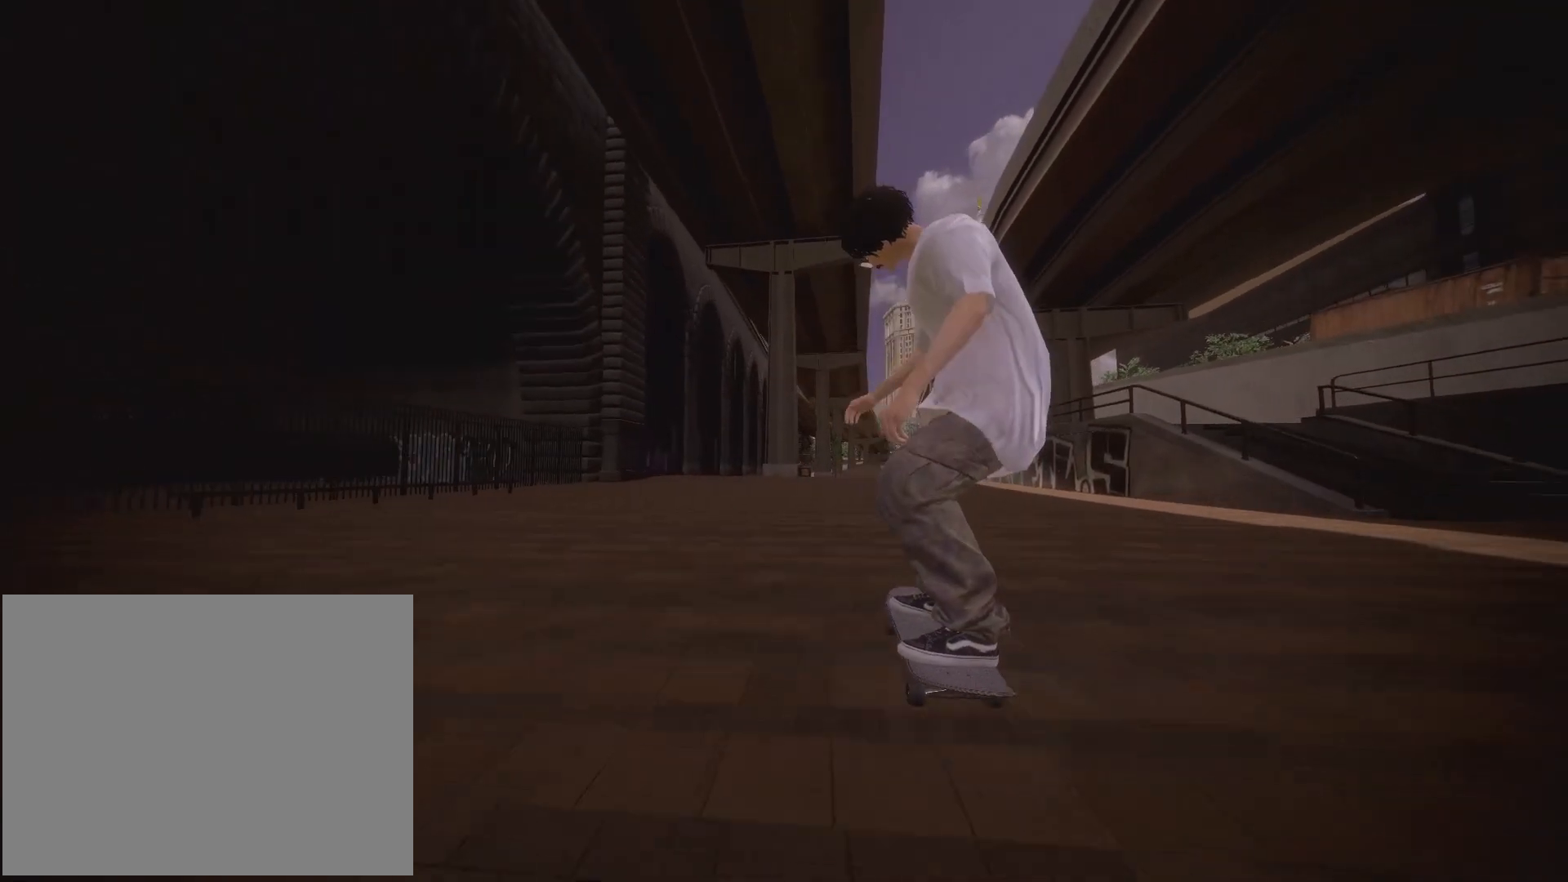
{"dt_ms": 500, "buttons": ["X"], "left_stick": "center", "right_stick": "center", "events": [[267, "X", "down"]]}
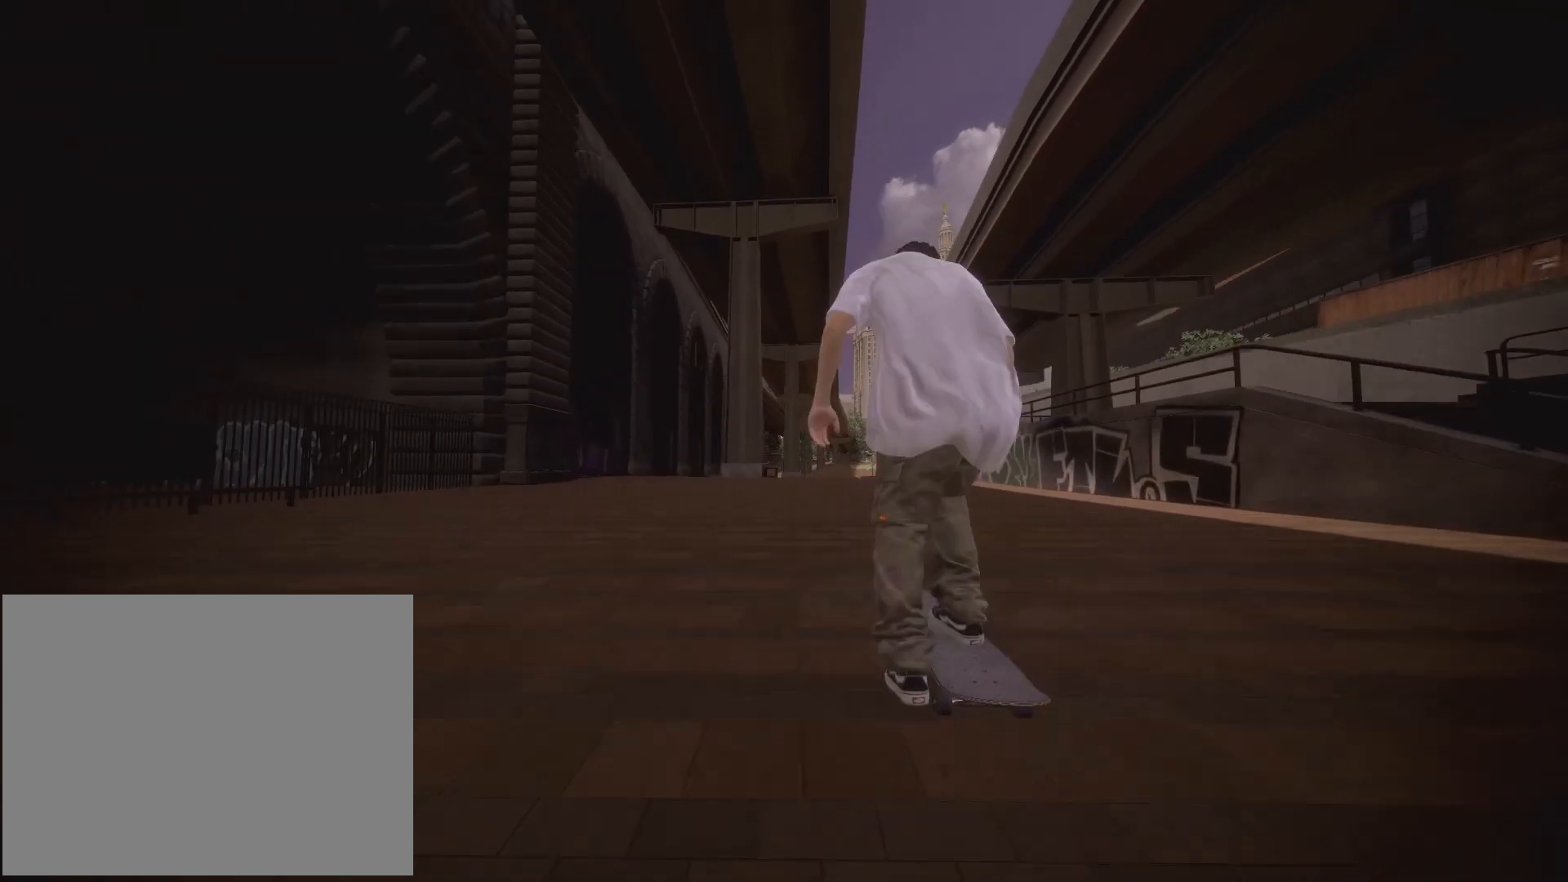
{"dt_ms": 500, "buttons": ["L2"], "left_stick": "center", "right_stick": "center", "events": [[17, "X", "up"], [367, "L2", "down"]]}
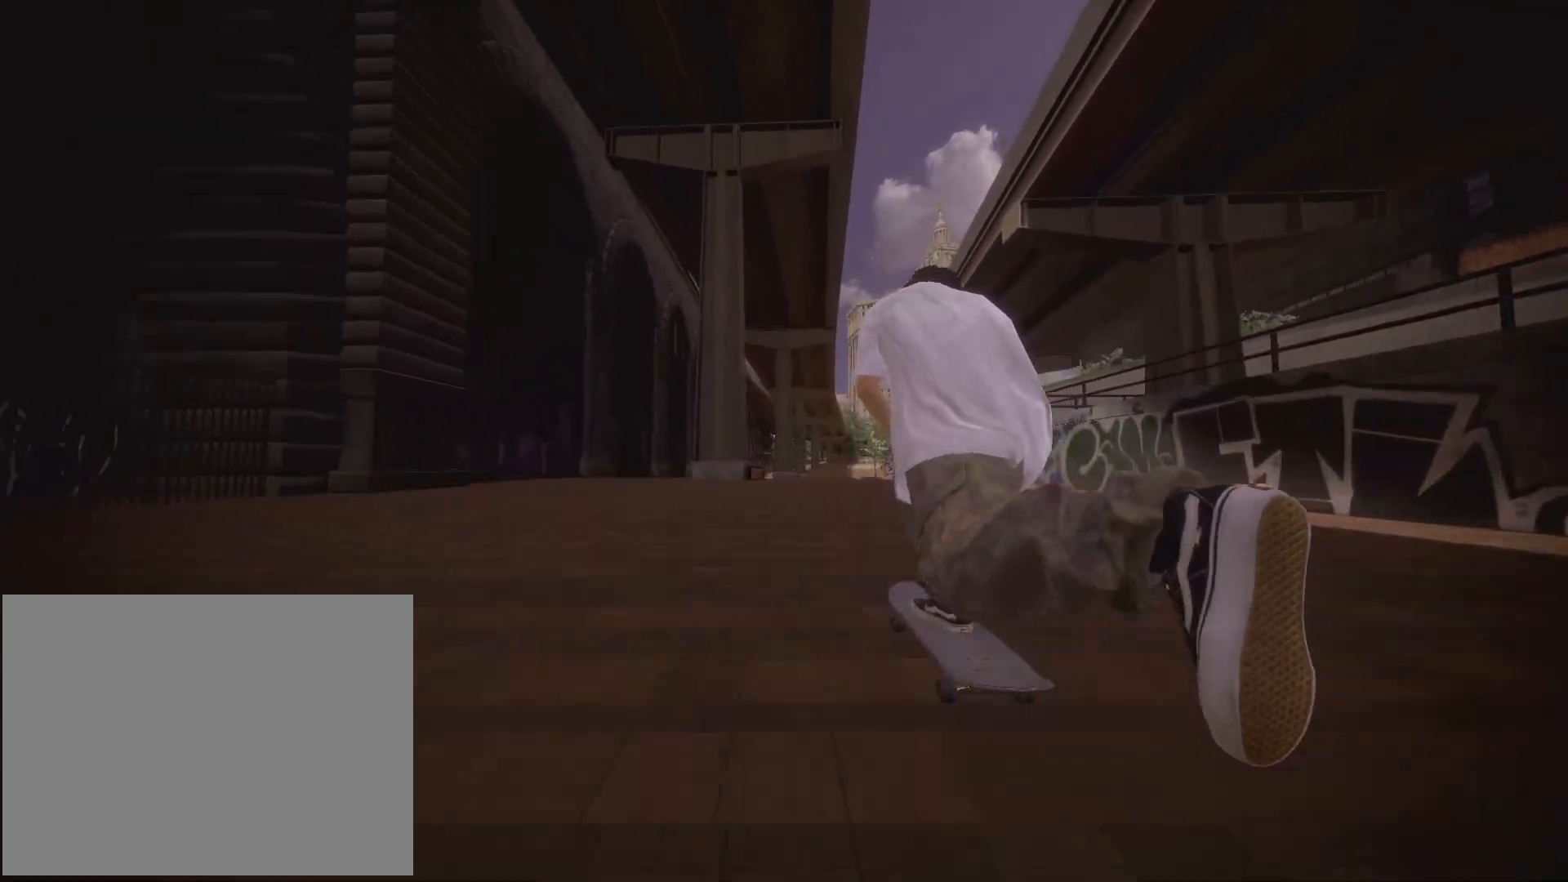
{"dt_ms": 1000, "buttons": [], "left_stick": "up", "right_stick": "up"}
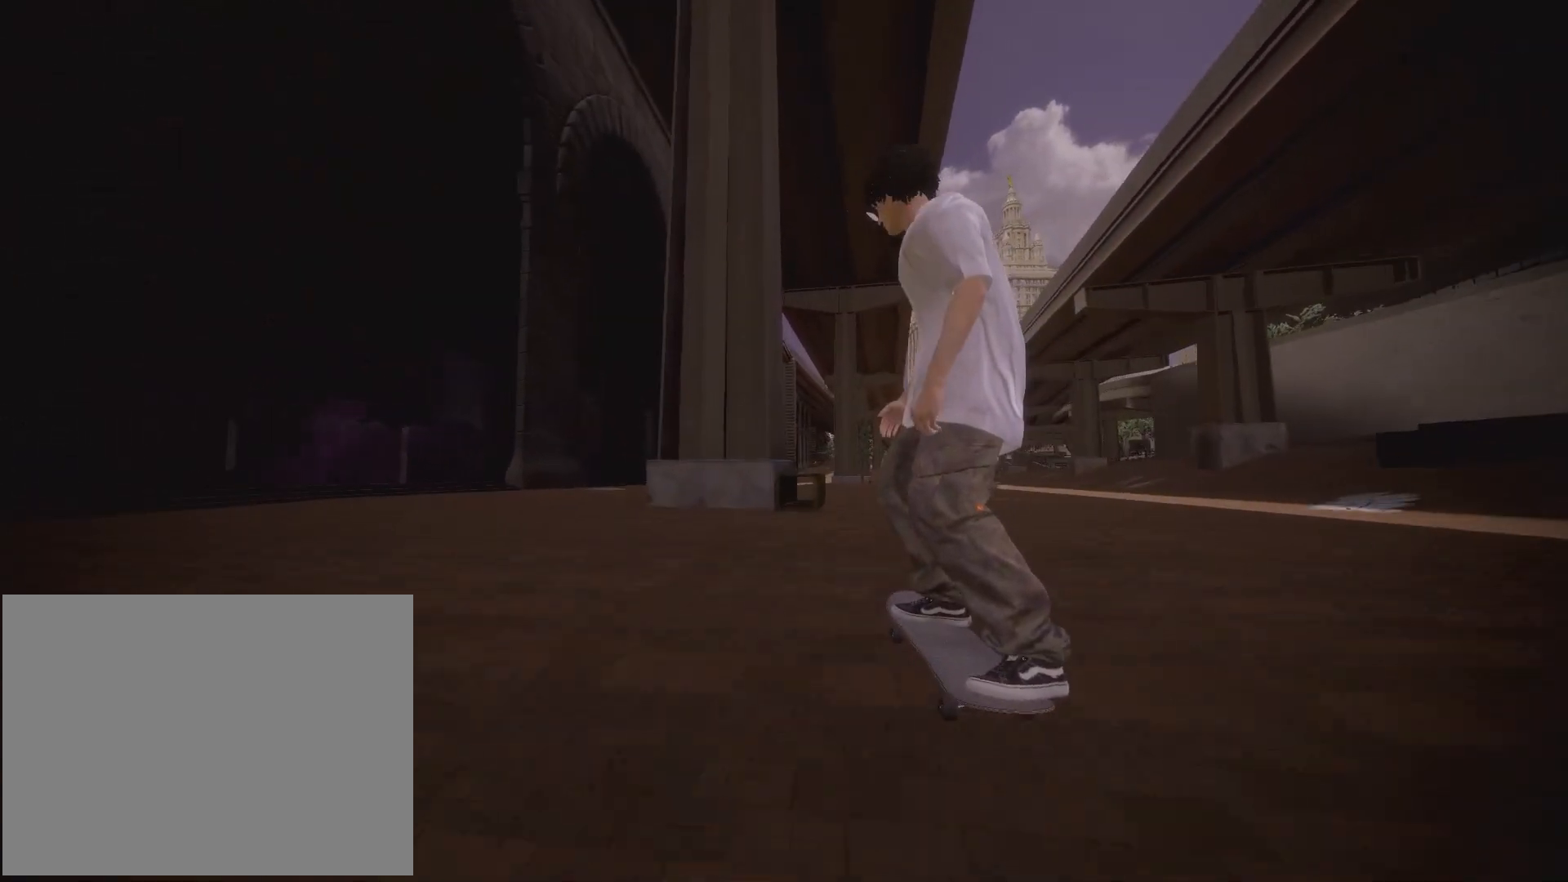
{"dt_ms": 500, "buttons": [], "left_stick": "down", "right_stick": "down", "events": [[167, "left_stick", "center"], [167, "right_stick", "center"], [333, "left_stick", "down"], [350, "right_stick", "down"]]}